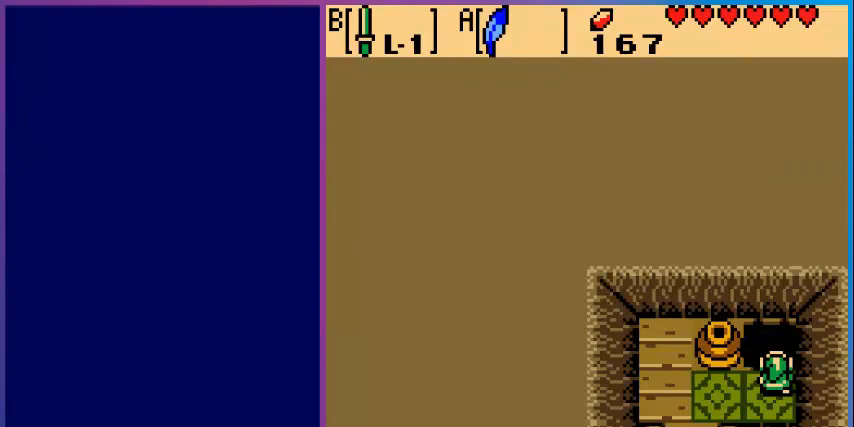
Gameplay with a controller (Nintendo layout); each line is a JSON object with the inputs held at the frame after it. "events" lists button and stick changes between this image and that frame as [ms after this image, input, new state], when the widget could be followed in between. Not read: L3 R3.
{"buttons": [], "events": []}
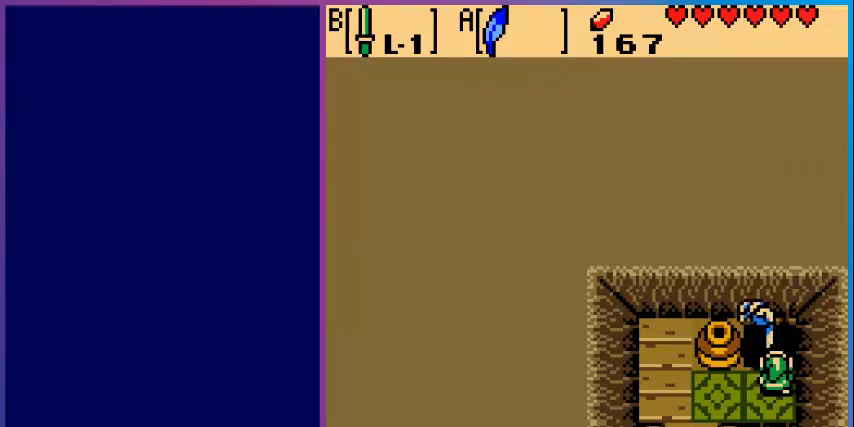
{"buttons": [], "events": []}
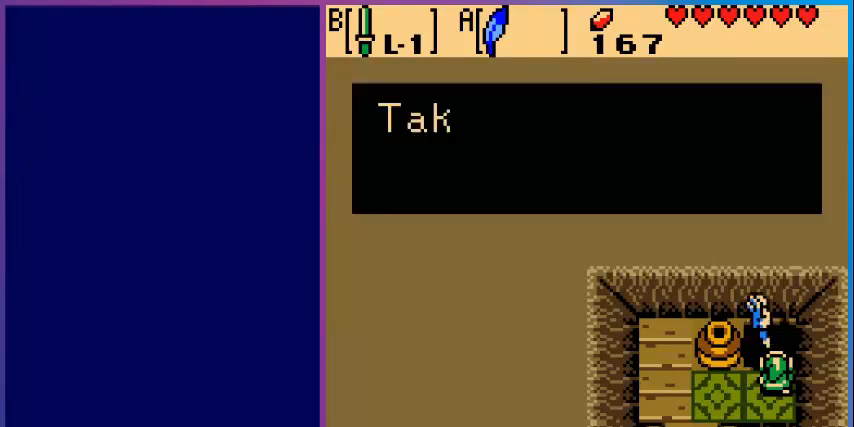
{"buttons": [], "events": []}
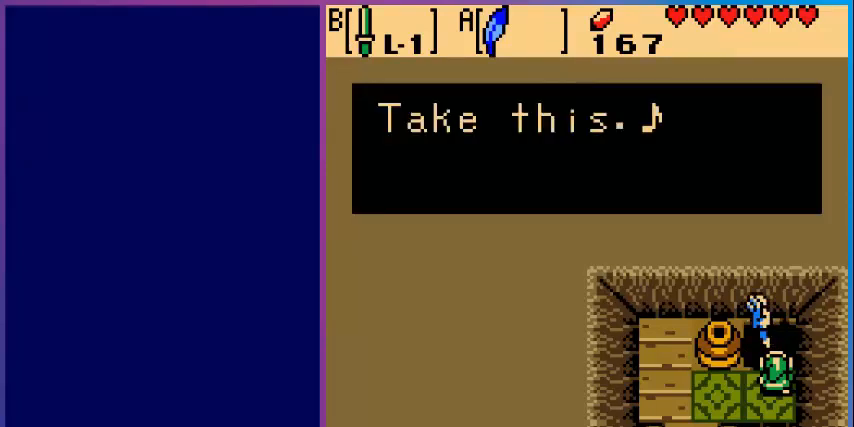
{"buttons": [], "events": []}
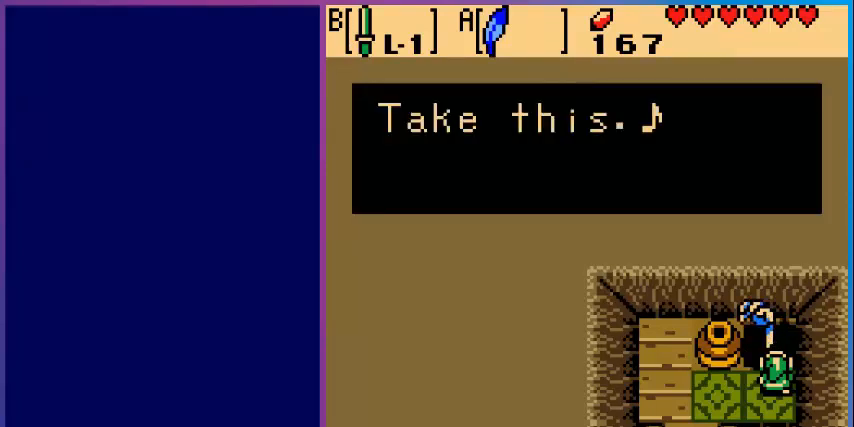
{"buttons": ["A"], "events": [[440, "A", "down"]]}
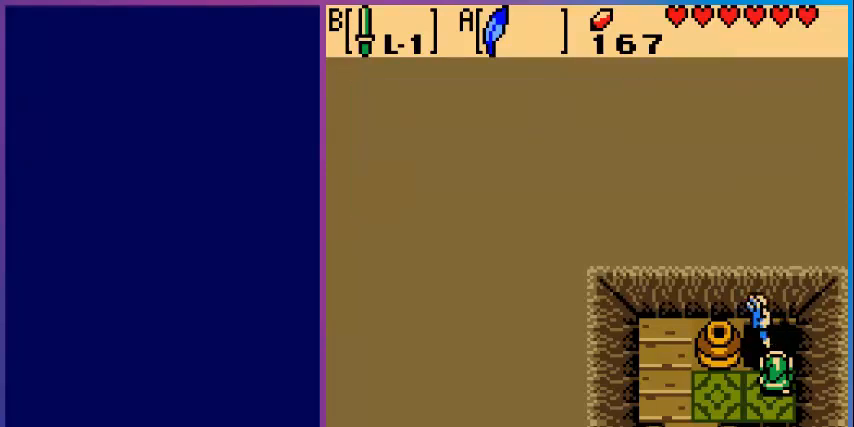
{"buttons": [], "events": [[80, "A", "up"]]}
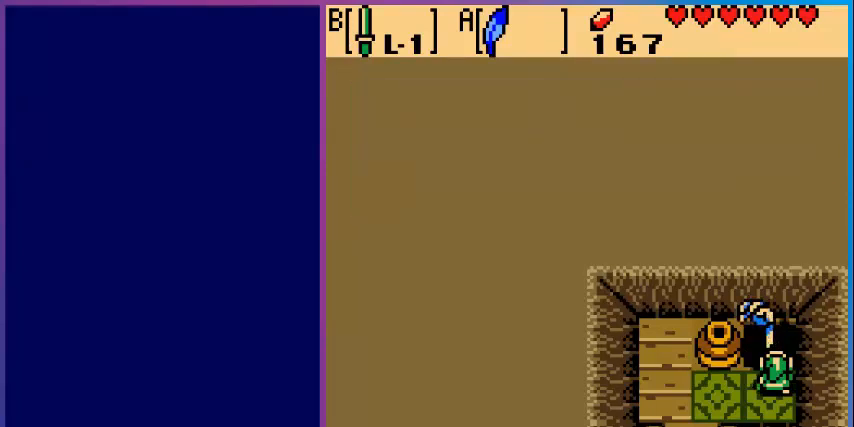
{"buttons": [], "events": []}
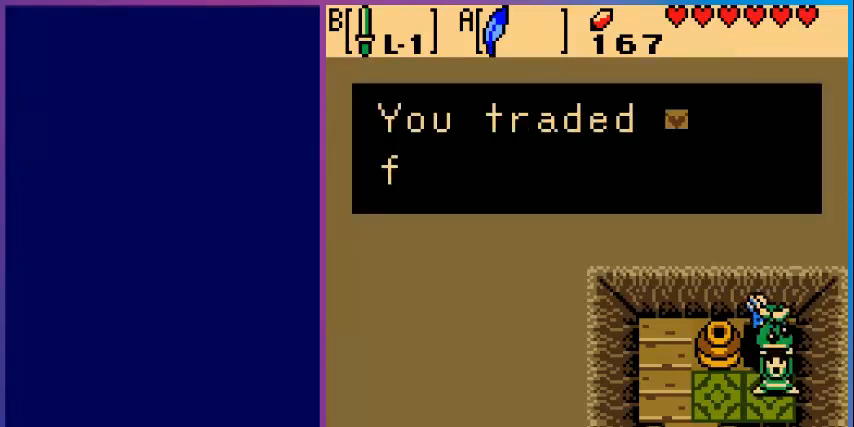
{"buttons": [], "events": []}
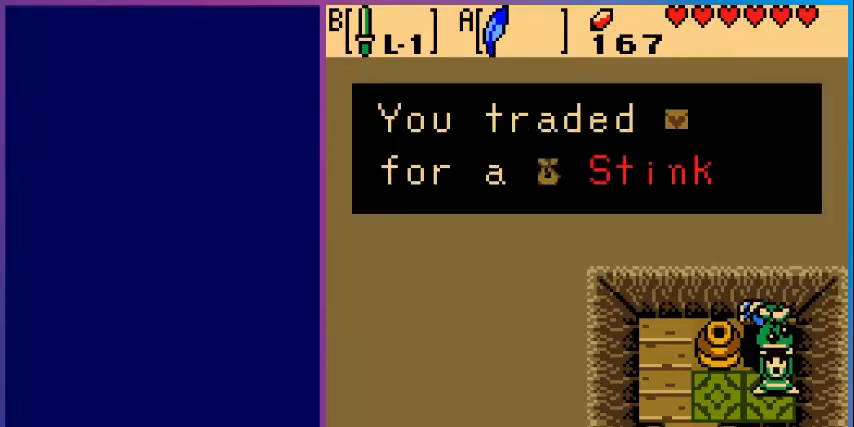
{"buttons": ["A"], "events": [[400, "A", "down"]]}
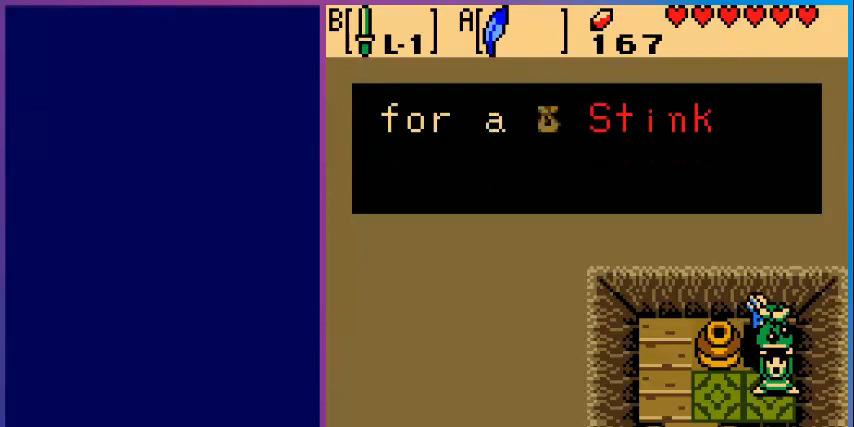
{"buttons": [], "events": [[80, "A", "up"]]}
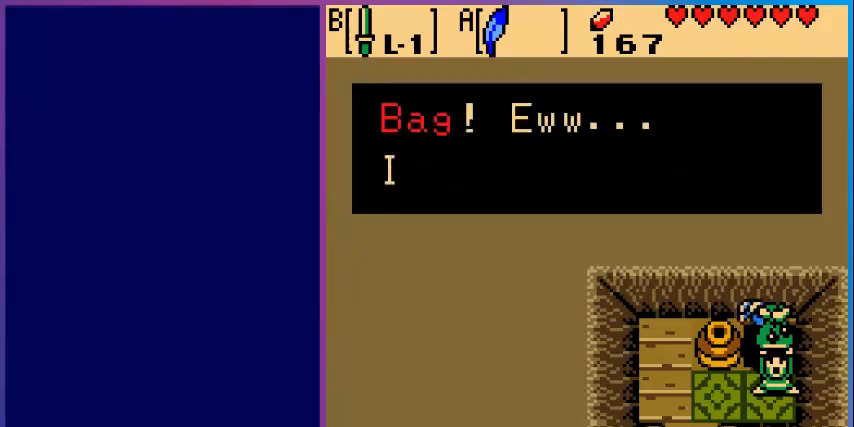
{"buttons": [], "events": []}
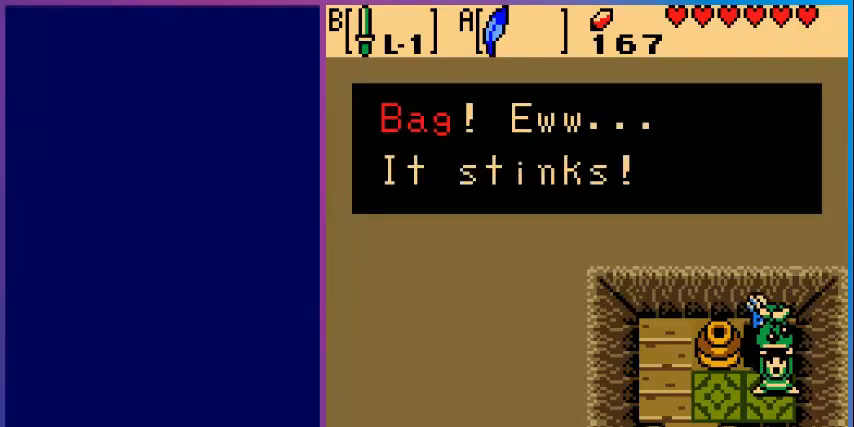
{"buttons": [], "events": []}
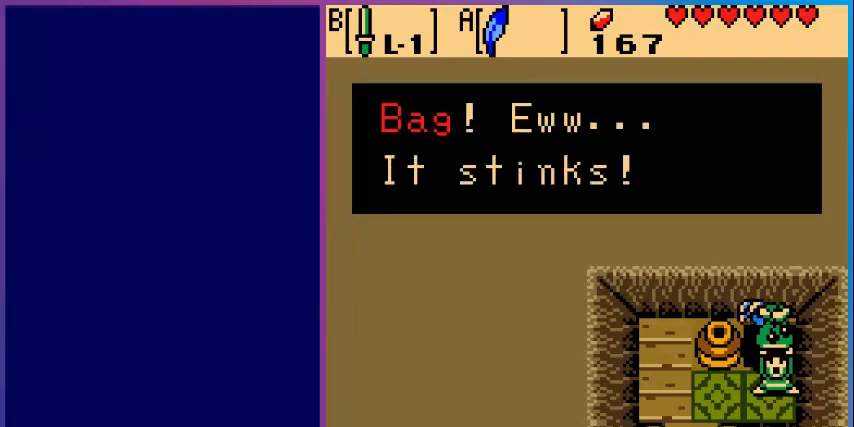
{"buttons": [], "events": [[40, "A", "down"], [280, "A", "up"]]}
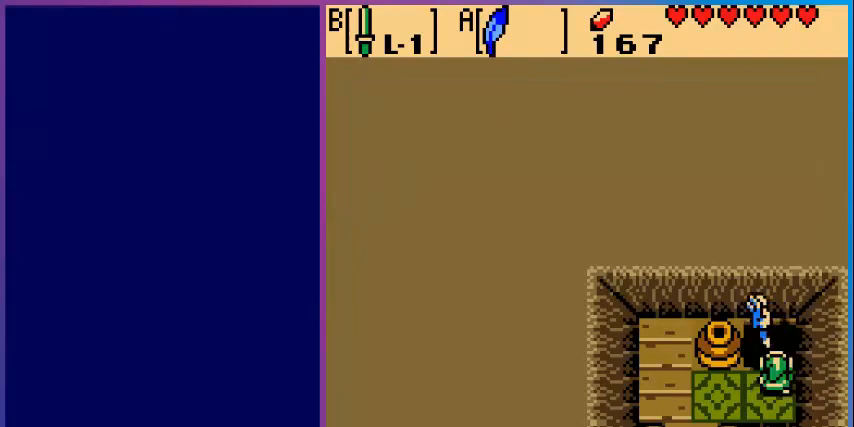
{"buttons": ["DPAD_LEFT"], "events": [[80, "DPAD_LEFT", "down"]]}
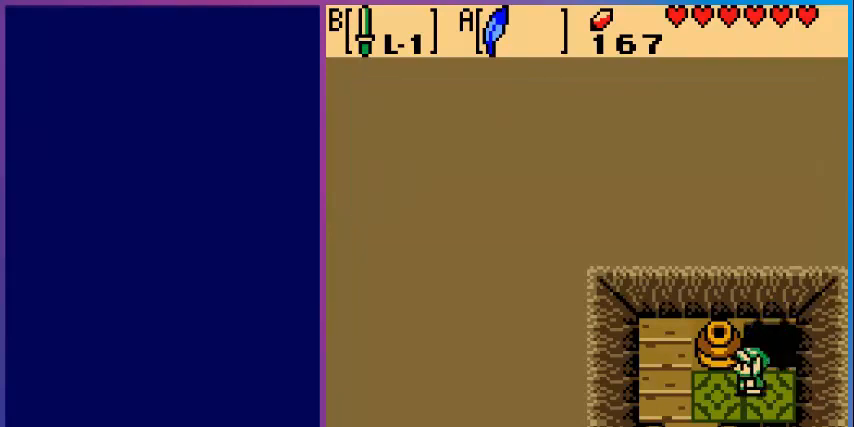
{"buttons": ["DPAD_DOWN"], "events": [[240, "DPAD_DOWN", "down"], [400, "DPAD_LEFT", "up"]]}
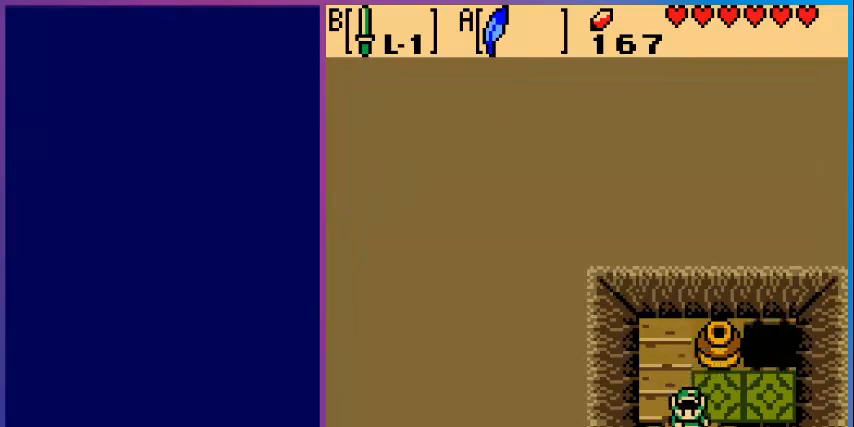
{"buttons": [], "events": [[480, "DPAD_DOWN", "up"]]}
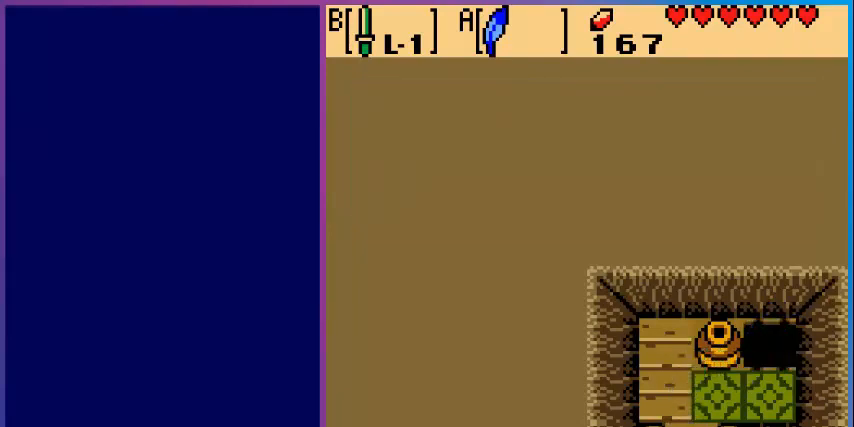
{"buttons": [], "events": []}
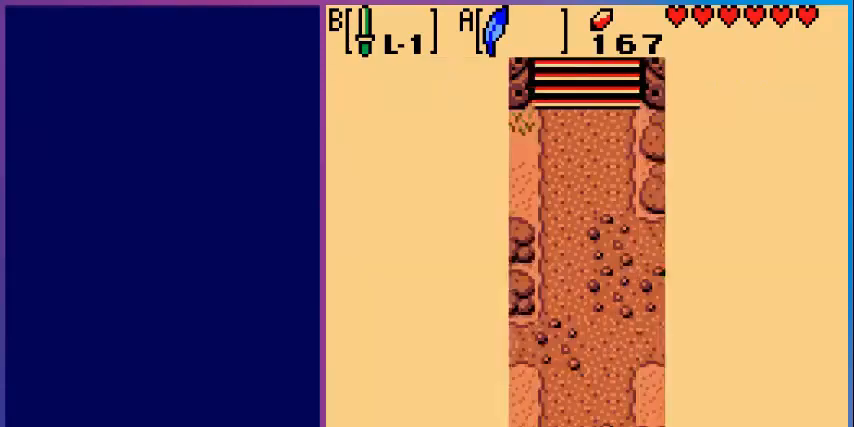
{"buttons": ["DPAD_DOWN", "DPAD_RIGHT"], "events": [[400, "DPAD_DOWN", "down"], [440, "DPAD_RIGHT", "down"]]}
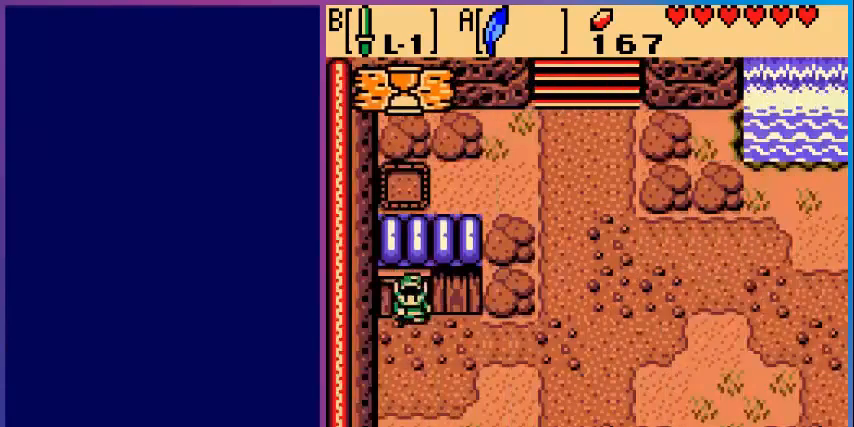
{"buttons": ["DPAD_RIGHT"], "events": [[120, "DPAD_DOWN", "up"], [200, "DPAD_DOWN", "down"], [320, "DPAD_DOWN", "up"]]}
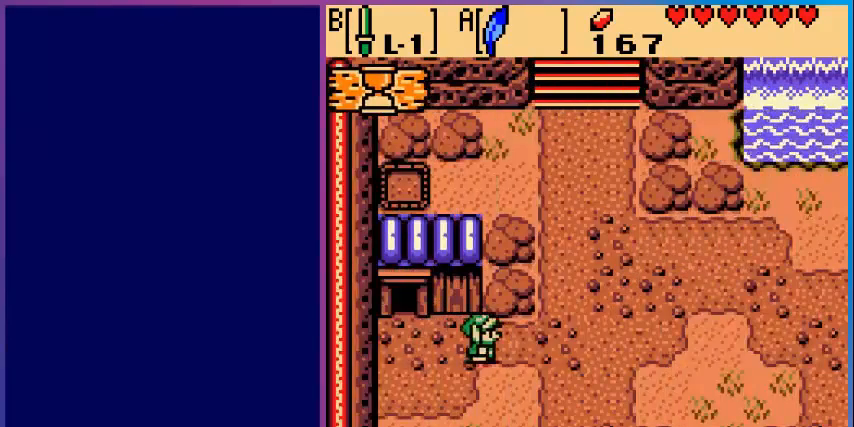
{"buttons": ["DPAD_RIGHT"], "events": []}
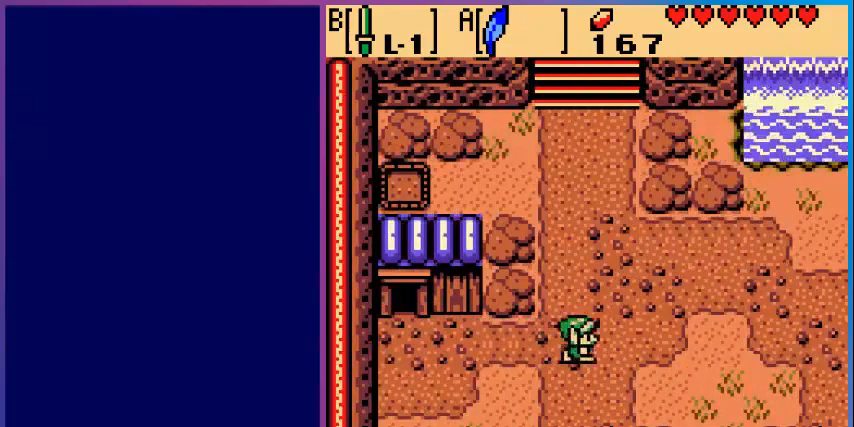
{"buttons": ["DPAD_RIGHT"], "events": []}
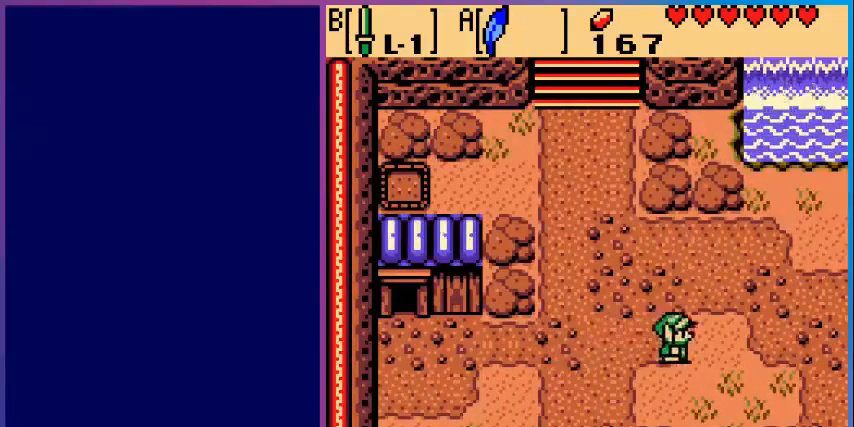
{"buttons": ["DPAD_RIGHT"], "events": []}
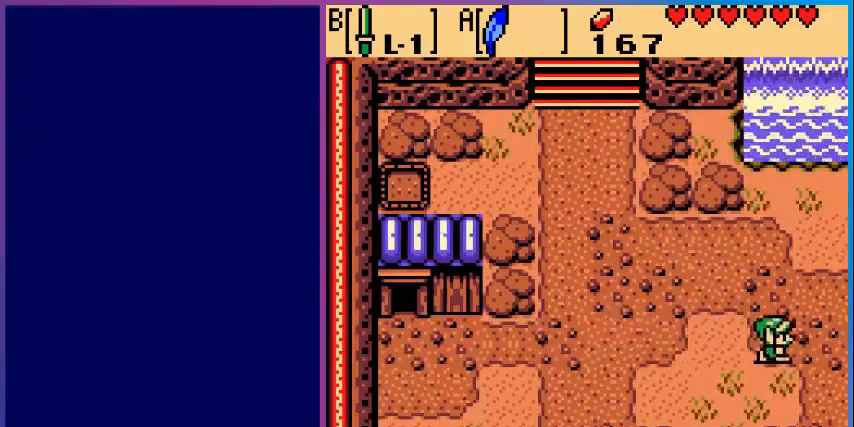
{"buttons": [], "events": [[440, "DPAD_RIGHT", "up"]]}
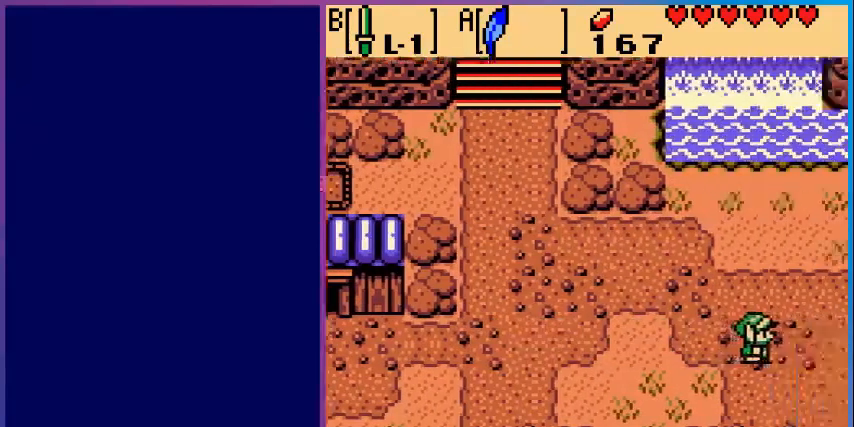
{"buttons": [], "events": []}
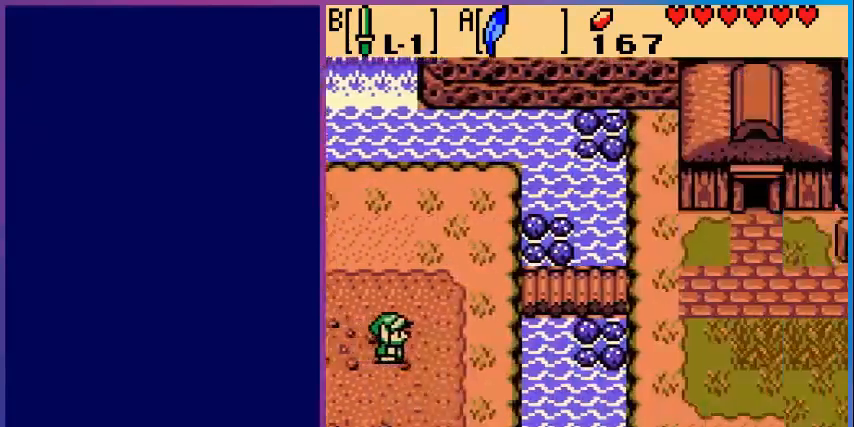
{"buttons": ["DPAD_UP", "DPAD_RIGHT"], "events": [[40, "DPAD_RIGHT", "down"], [360, "DPAD_UP", "down"]]}
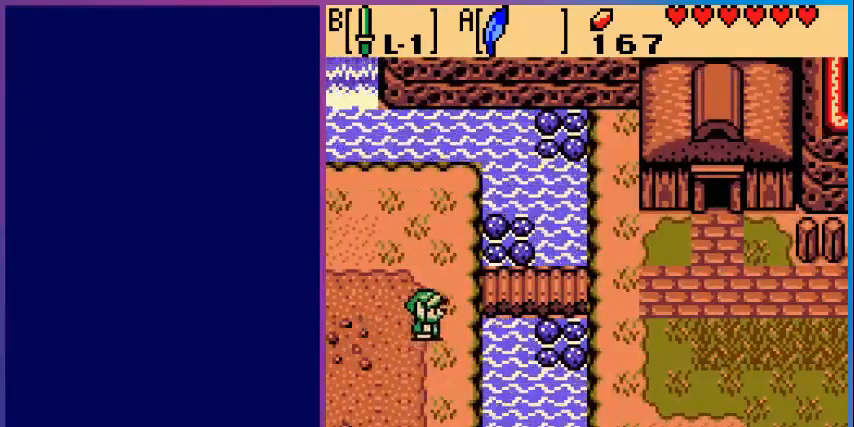
{"buttons": ["DPAD_RIGHT"], "events": [[280, "DPAD_UP", "up"]]}
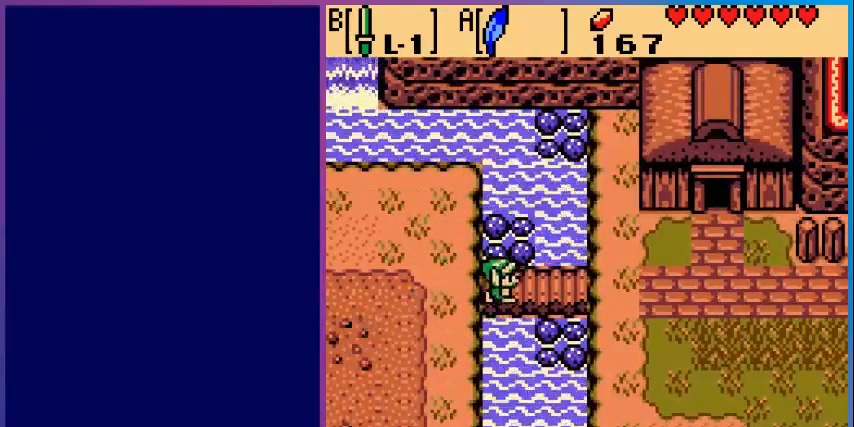
{"buttons": ["DPAD_RIGHT"], "events": []}
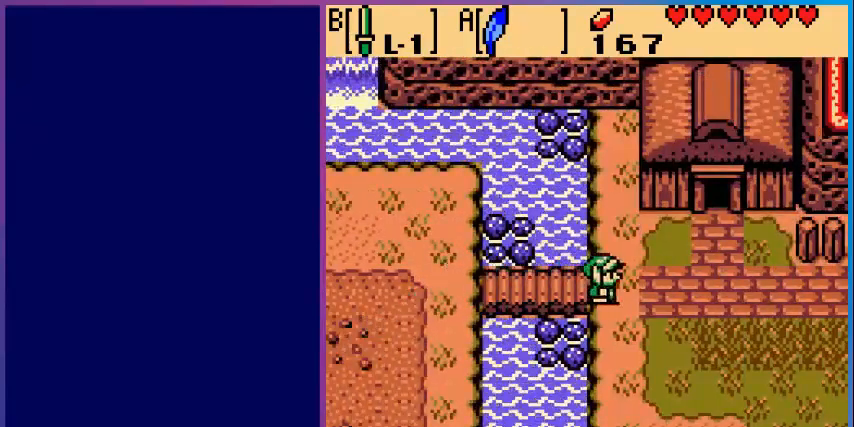
{"buttons": ["DPAD_DOWN"], "events": [[80, "DPAD_DOWN", "down"], [320, "DPAD_RIGHT", "up"]]}
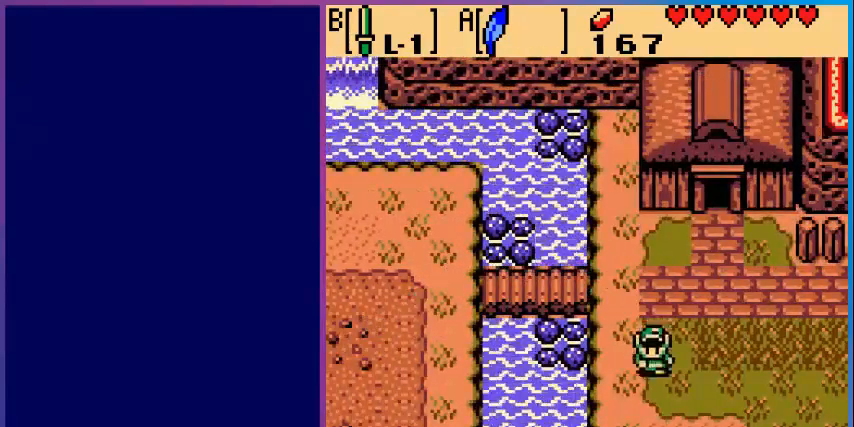
{"buttons": ["DPAD_DOWN"], "events": []}
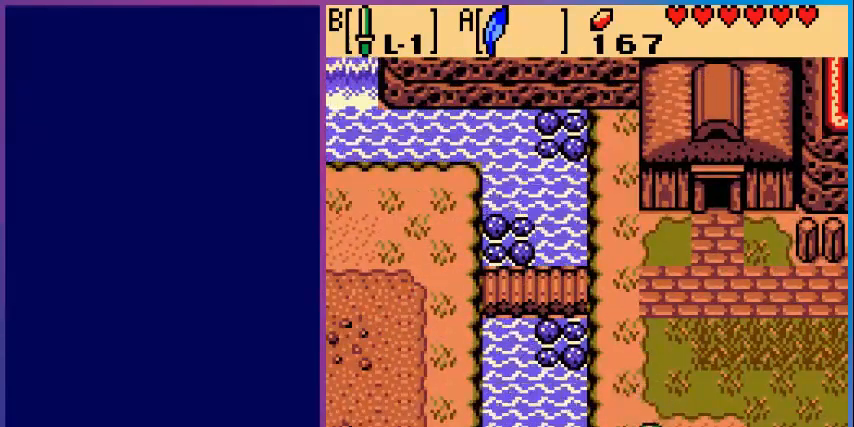
{"buttons": [], "events": [[200, "DPAD_DOWN", "up"]]}